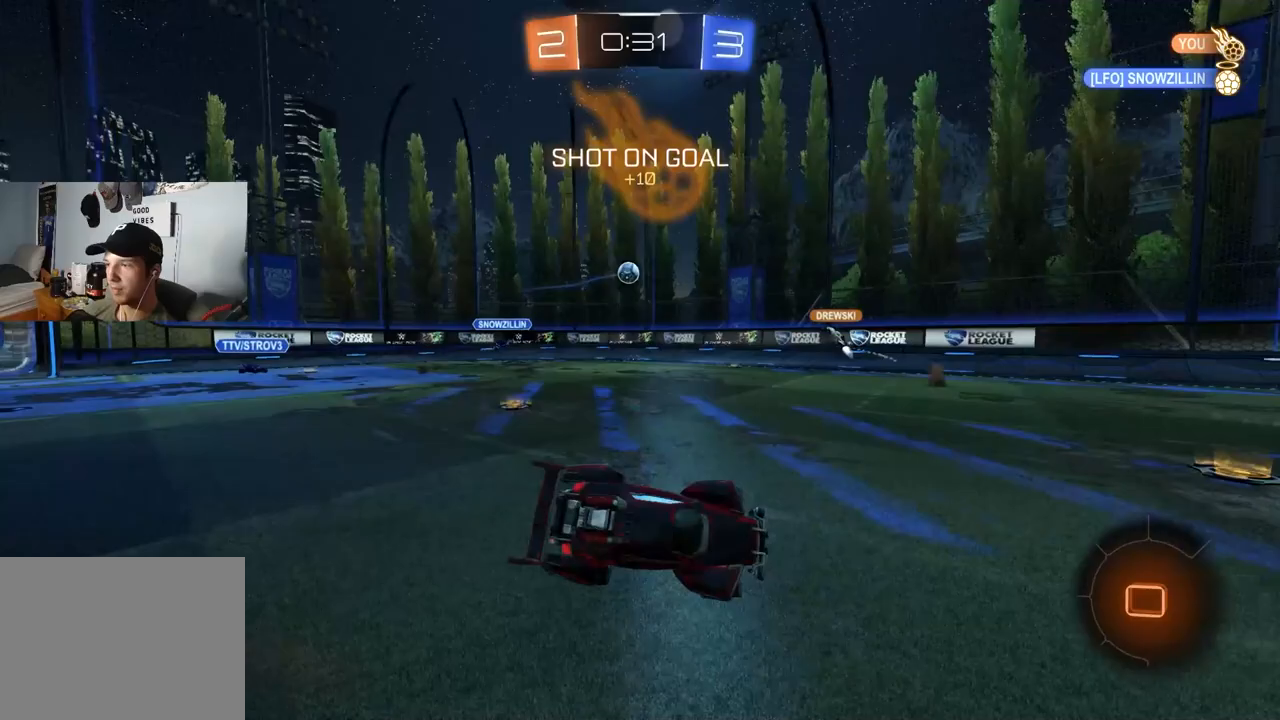
Gameplay with a controller (PlayStation layout); each line is a JSON object with the inputs held at the frame after it. "events" lists button and stick changes between this image and that frame as [ms after this image, input, new state], when the widget could be followed in between.
{"buttons": ["R2"], "left_stick": "center", "right_stick": "center", "events": [[50, "L1", "up"], [67, "left_stick", "center"], [283, "left_stick", "left"], [300, "CIRCLE", "down"], [483, "CIRCLE", "up"], [483, "left_stick", "center"]]}
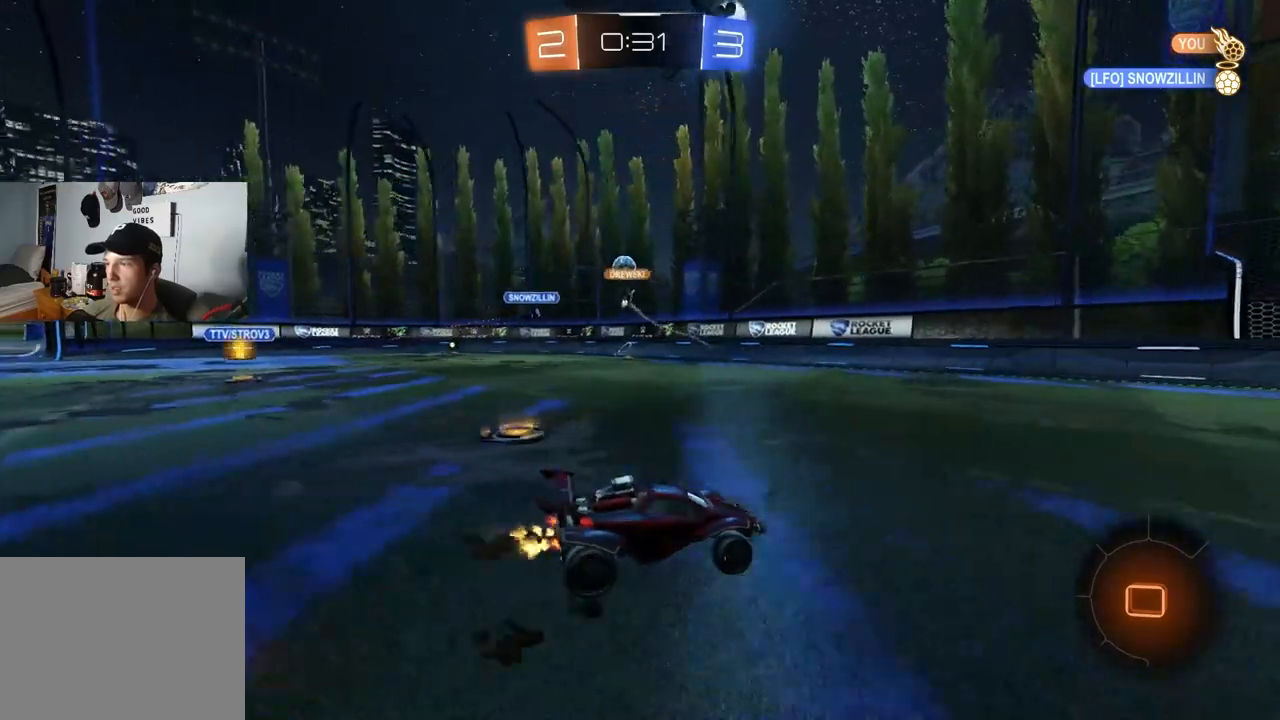
{"buttons": ["R2"], "left_stick": "center", "right_stick": "center", "events": [[350, "left_stick", "left"], [433, "left_stick", "center"]]}
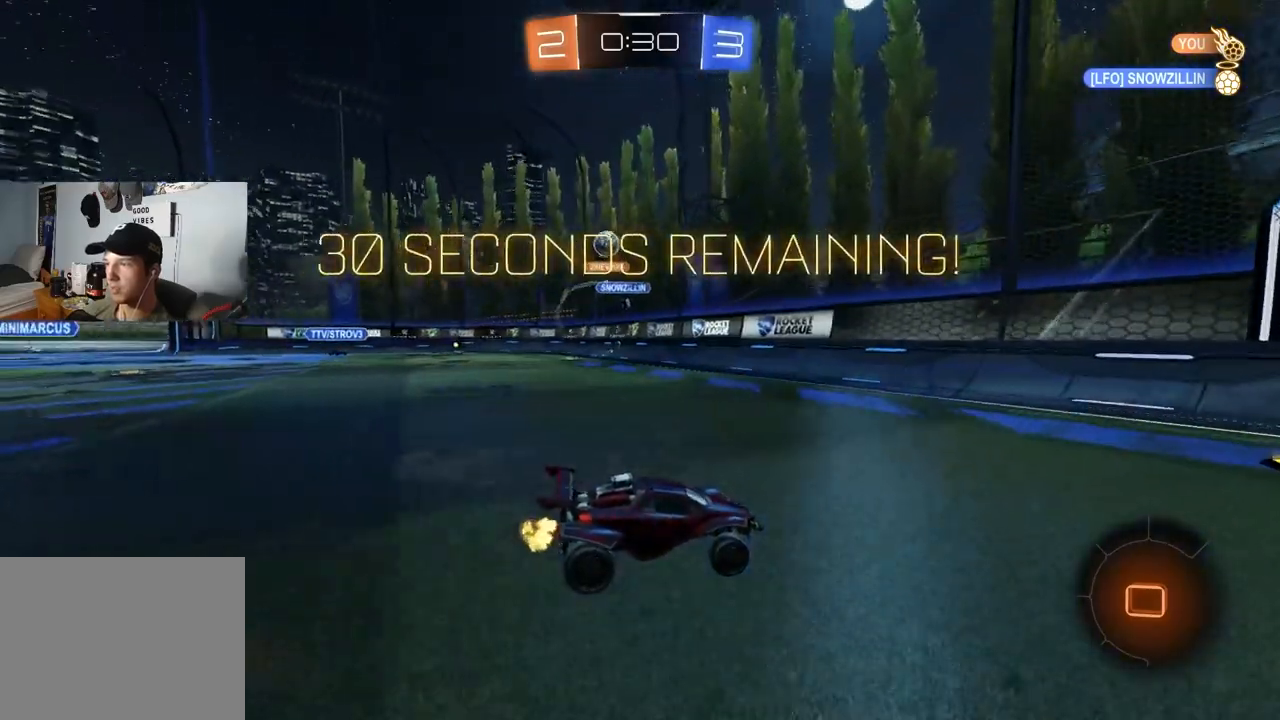
{"buttons": ["CIRCLE", "L1", "R2"], "left_stick": "down-right", "right_stick": "center", "events": [[117, "left_stick", "down-right"], [150, "L1", "down"], [317, "L1", "up"], [367, "CIRCLE", "down"], [450, "L1", "down"]]}
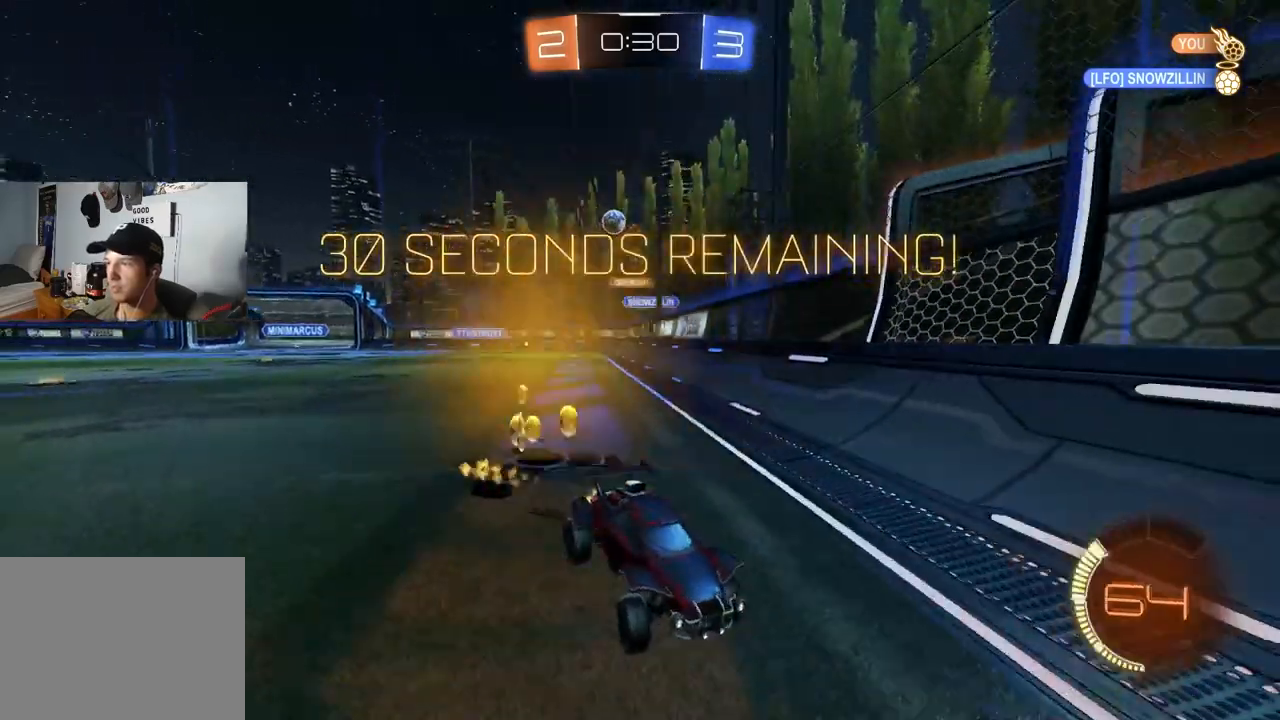
{"buttons": ["CIRCLE", "R2"], "left_stick": "down-right", "right_stick": "center", "events": [[83, "L1", "up"], [100, "CIRCLE", "up"], [233, "L1", "down"], [333, "L1", "up"], [467, "CIRCLE", "down"]]}
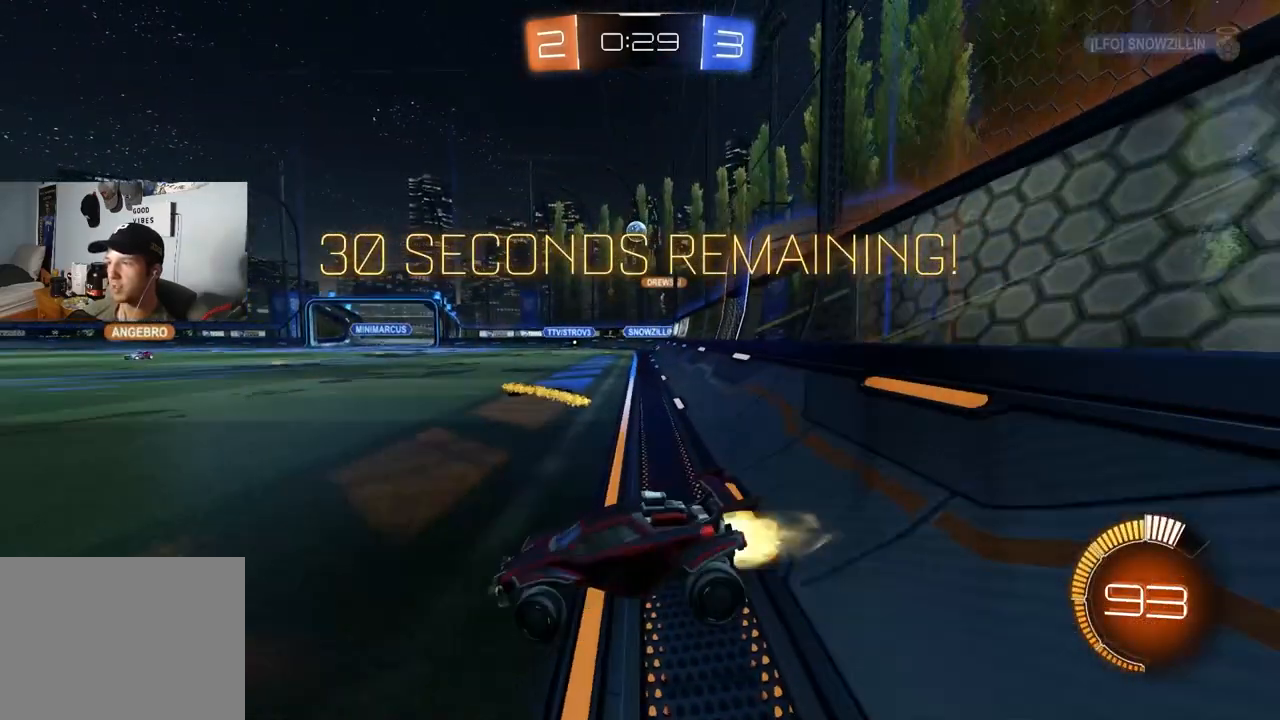
{"buttons": ["R2"], "left_stick": "down-right", "right_stick": "center", "events": [[450, "CIRCLE", "up"]]}
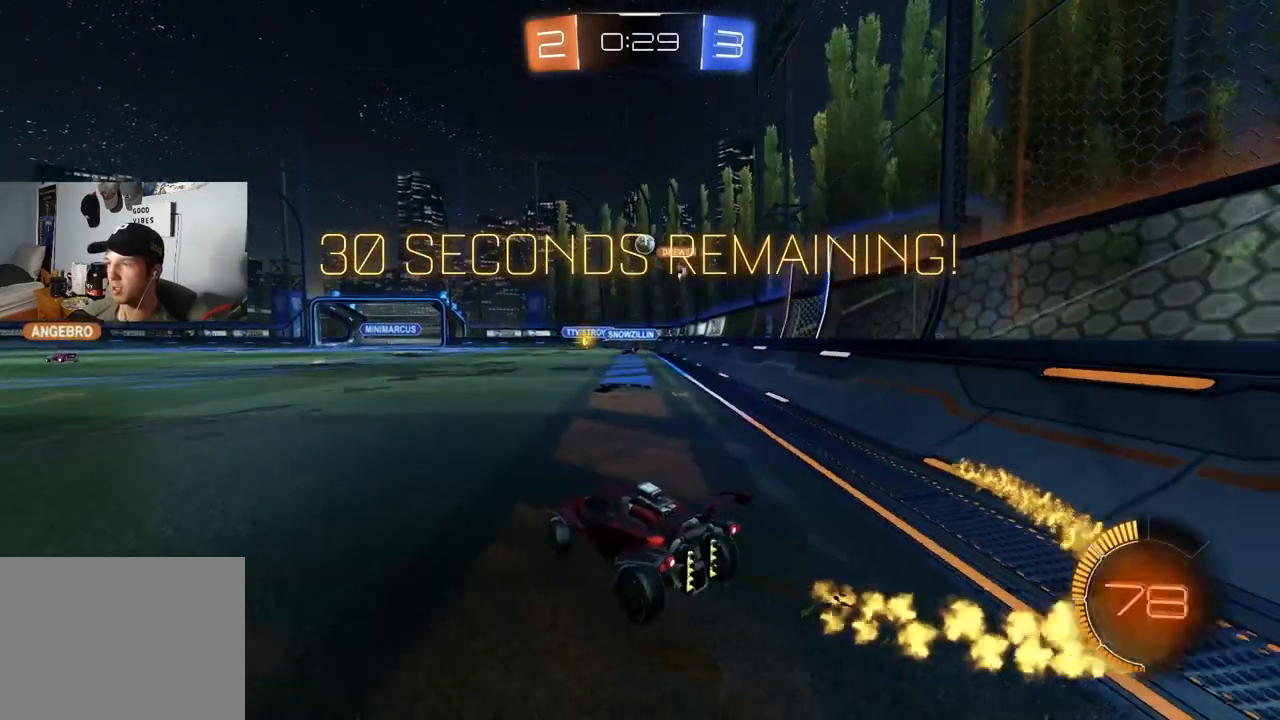
{"buttons": [], "left_stick": "center", "right_stick": "center", "events": [[100, "left_stick", "center"], [283, "left_stick", "down-right"], [350, "R2", "up"], [433, "left_stick", "center"]]}
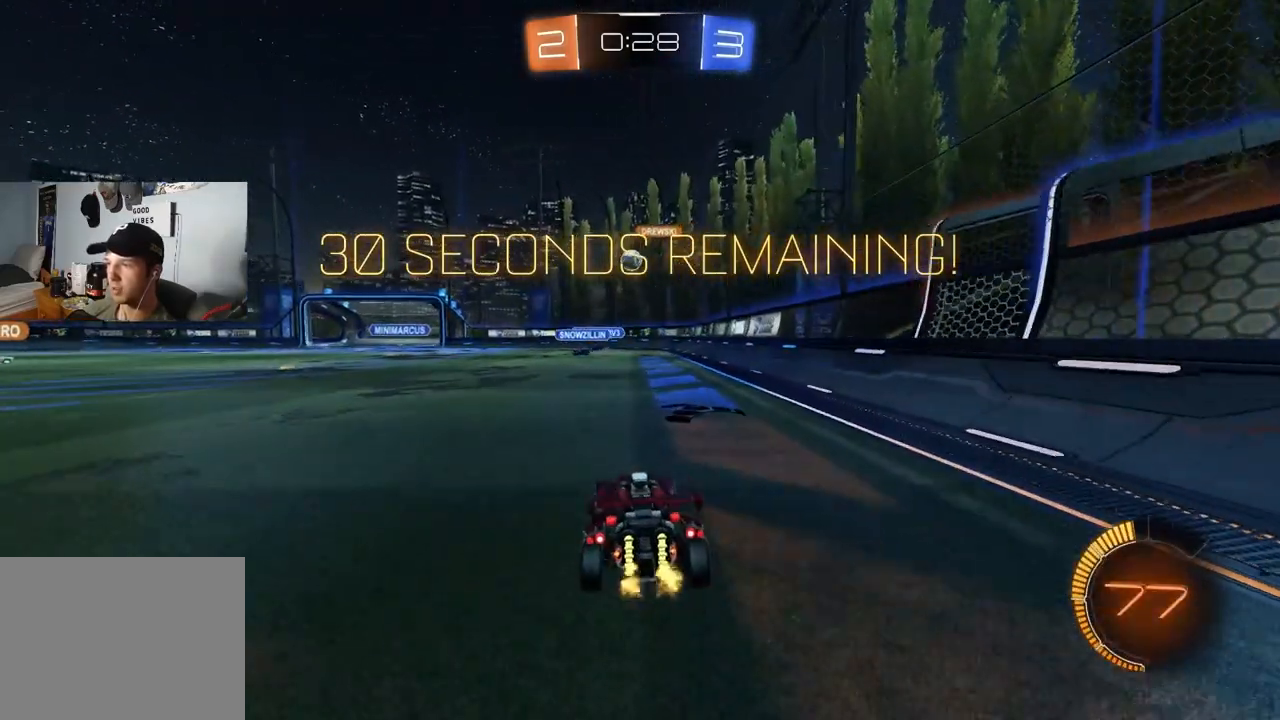
{"buttons": ["R2"], "left_stick": "down-left", "right_stick": "center", "events": [[117, "left_stick", "left"], [300, "R2", "down"], [350, "left_stick", "down-left"]]}
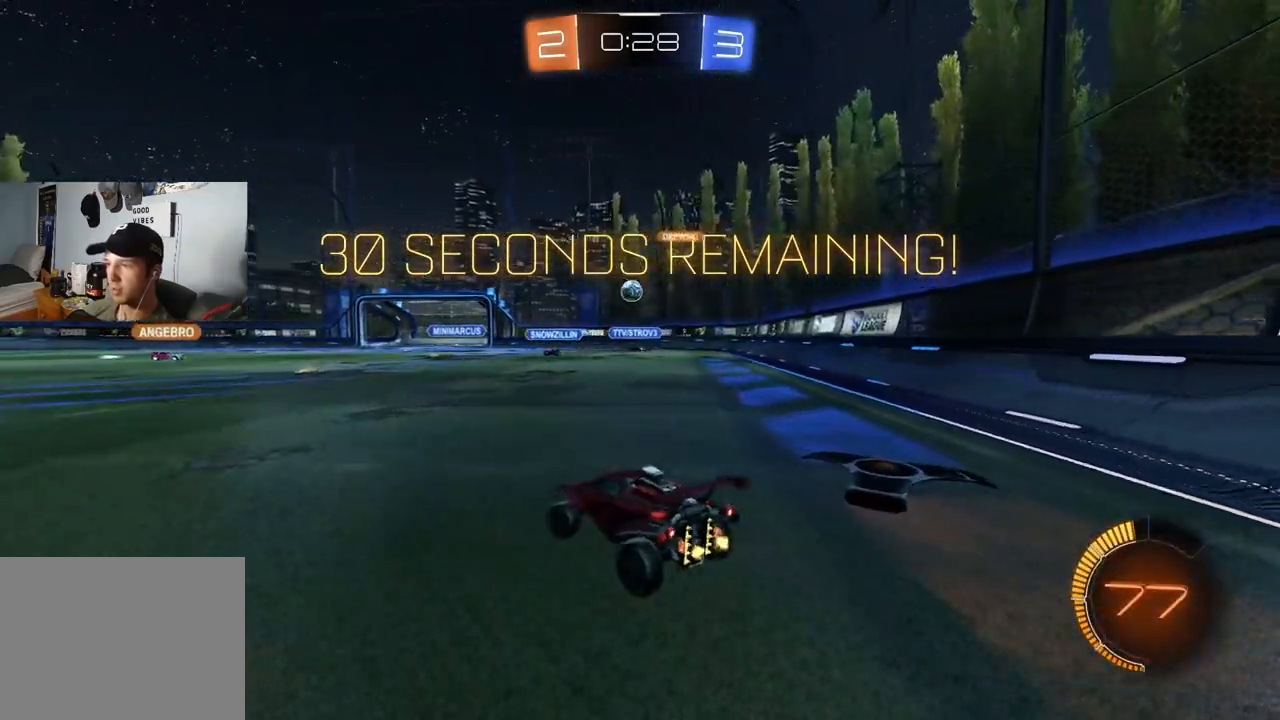
{"buttons": ["R2"], "left_stick": "left", "right_stick": "center", "events": [[100, "left_stick", "center"], [233, "R2", "up"], [400, "left_stick", "left"], [433, "R2", "down"]]}
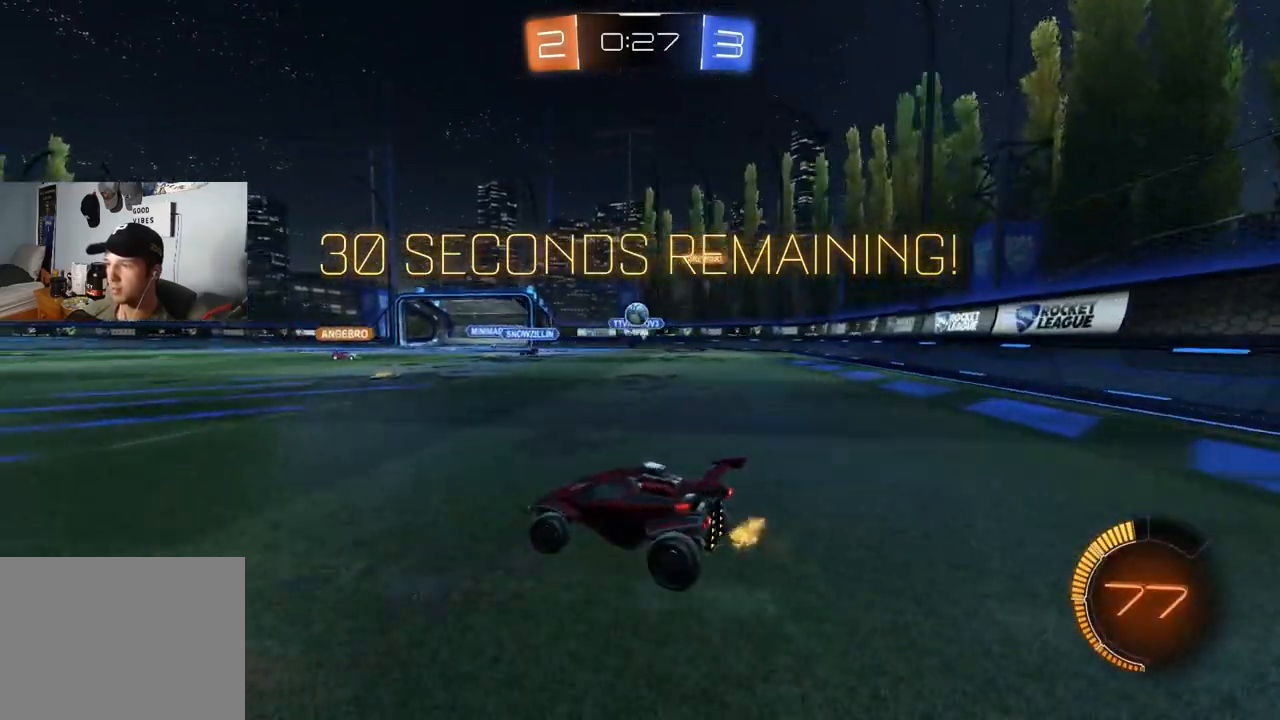
{"buttons": ["CROSS", "R2"], "left_stick": "down", "right_stick": "center", "events": [[83, "left_stick", "center"], [167, "R2", "up"], [317, "left_stick", "down-right"], [367, "CROSS", "down"], [383, "R2", "down"], [383, "left_stick", "down"]]}
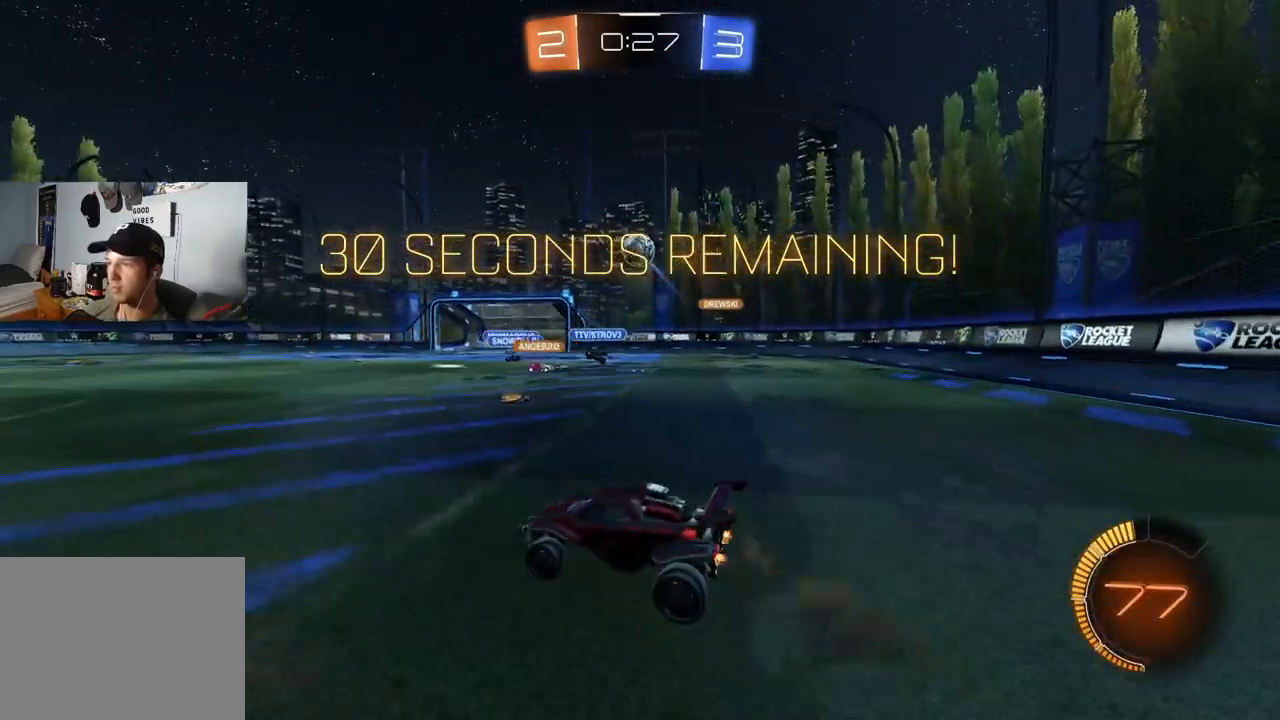
{"buttons": ["CIRCLE", "R1", "R2"], "left_stick": "up-right", "right_stick": "center", "events": [[17, "CROSS", "up"], [17, "left_stick", "center"], [67, "CROSS", "down"], [100, "left_stick", "down-left"], [167, "CROSS", "up"], [233, "CIRCLE", "down"], [233, "R1", "down"], [483, "left_stick", "up-right"]]}
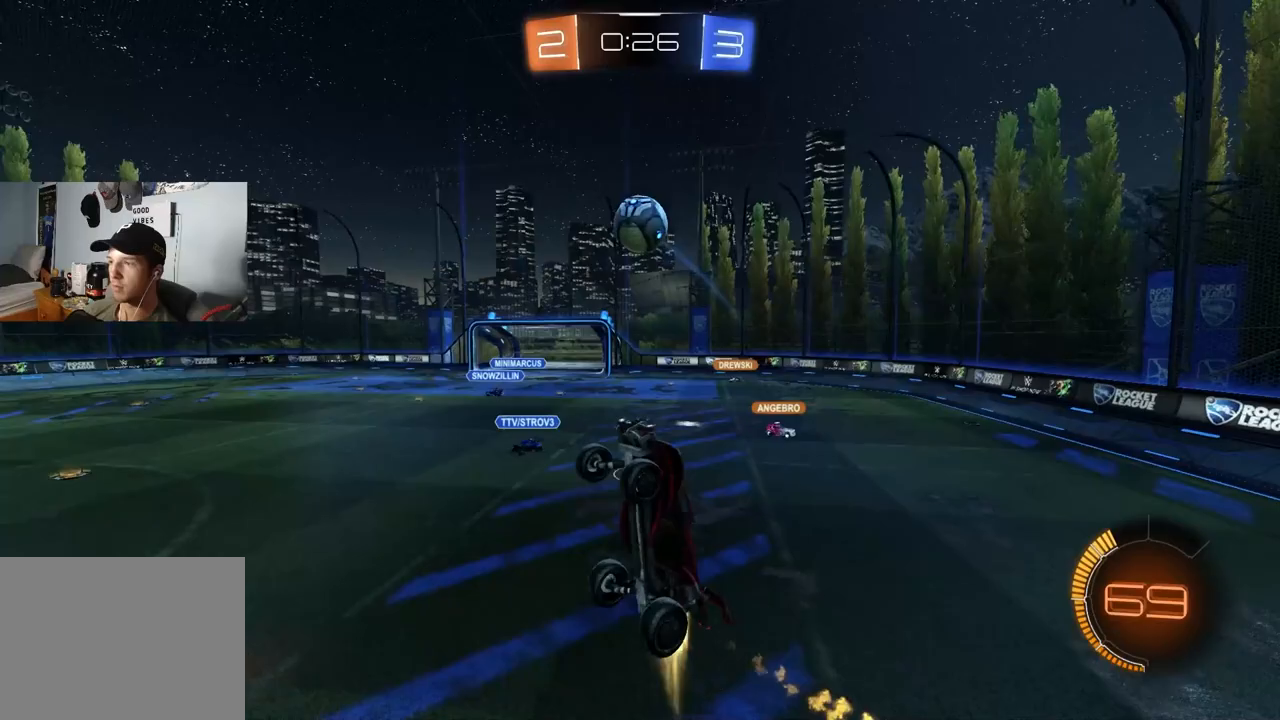
{"buttons": ["R1"], "left_stick": "down", "right_stick": "center", "events": [[17, "left_stick", "center"], [167, "left_stick", "up-left"], [317, "left_stick", "down-left"], [367, "left_stick", "down"], [433, "CIRCLE", "up"], [433, "R2", "up"]]}
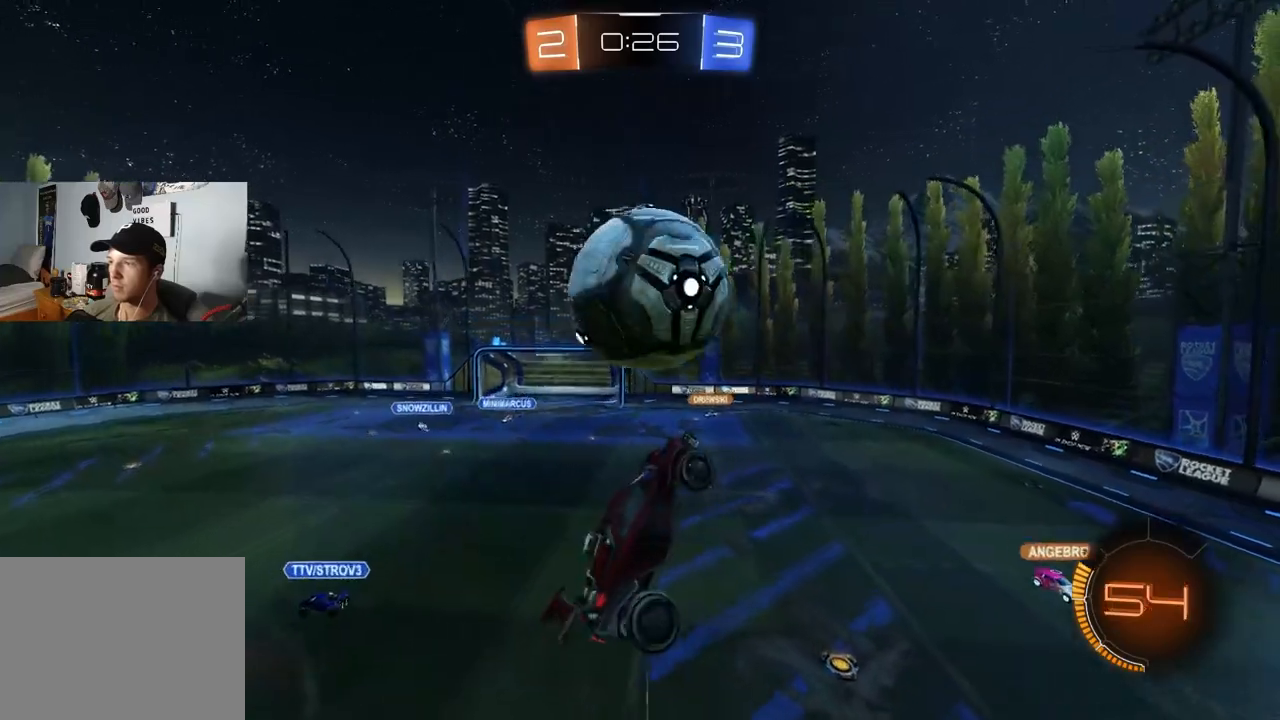
{"buttons": ["CIRCLE", "R1", "R2"], "left_stick": "down-left", "right_stick": "center", "events": [[17, "left_stick", "up"], [33, "R2", "down"], [67, "CIRCLE", "down"], [217, "left_stick", "right"], [383, "left_stick", "down"], [417, "CIRCLE", "up"], [433, "R1", "up"], [433, "left_stick", "down-left"], [483, "CIRCLE", "down"], [500, "R1", "down"]]}
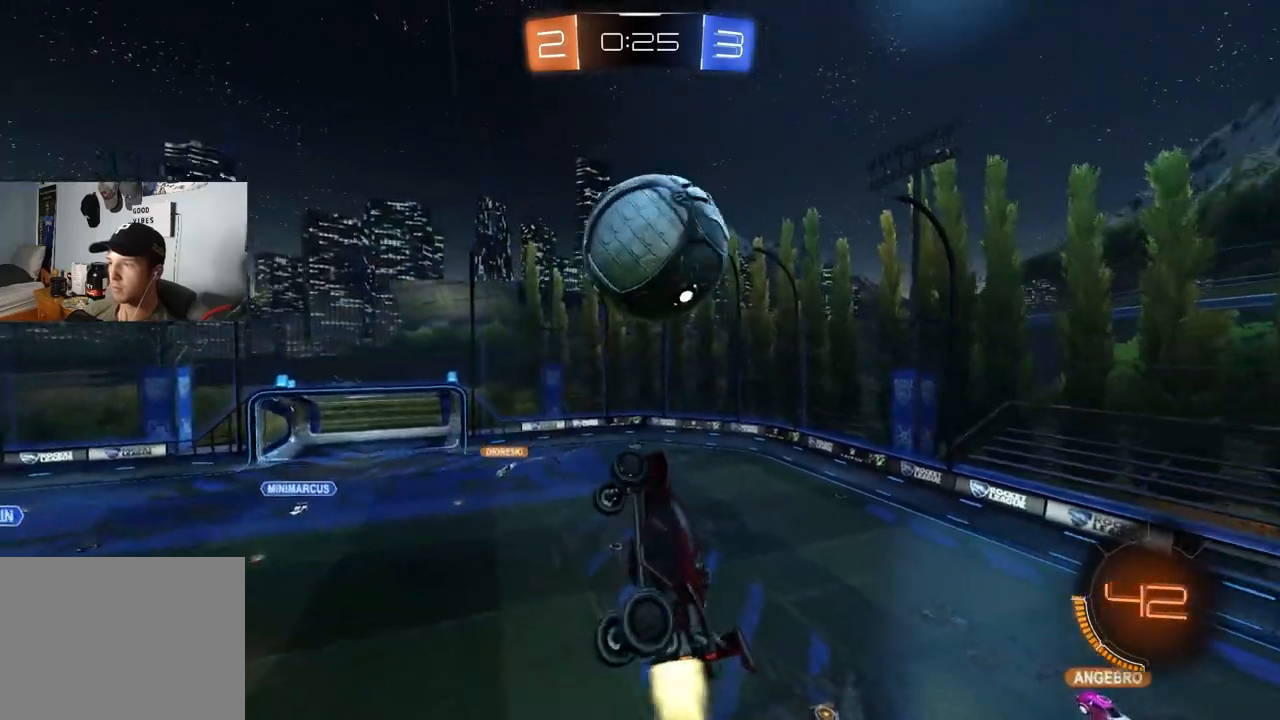
{"buttons": ["CIRCLE", "R1", "R2"], "left_stick": "up-right", "right_stick": "center", "events": [[250, "left_stick", "up-right"]]}
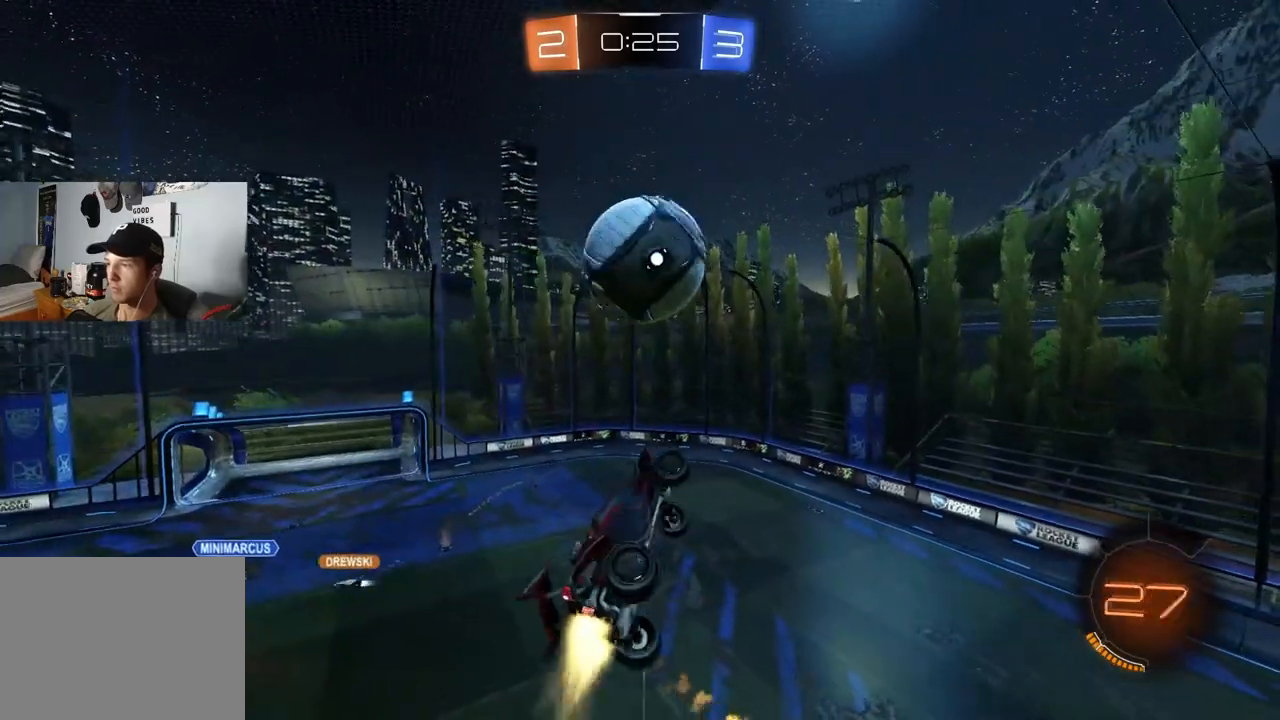
{"buttons": ["CIRCLE", "R2"], "left_stick": "up-left", "right_stick": "center", "events": [[33, "left_stick", "up-left"], [100, "left_stick", "down-left"], [200, "left_stick", "up"], [250, "R1", "up"], [300, "left_stick", "center"], [450, "left_stick", "up-left"]]}
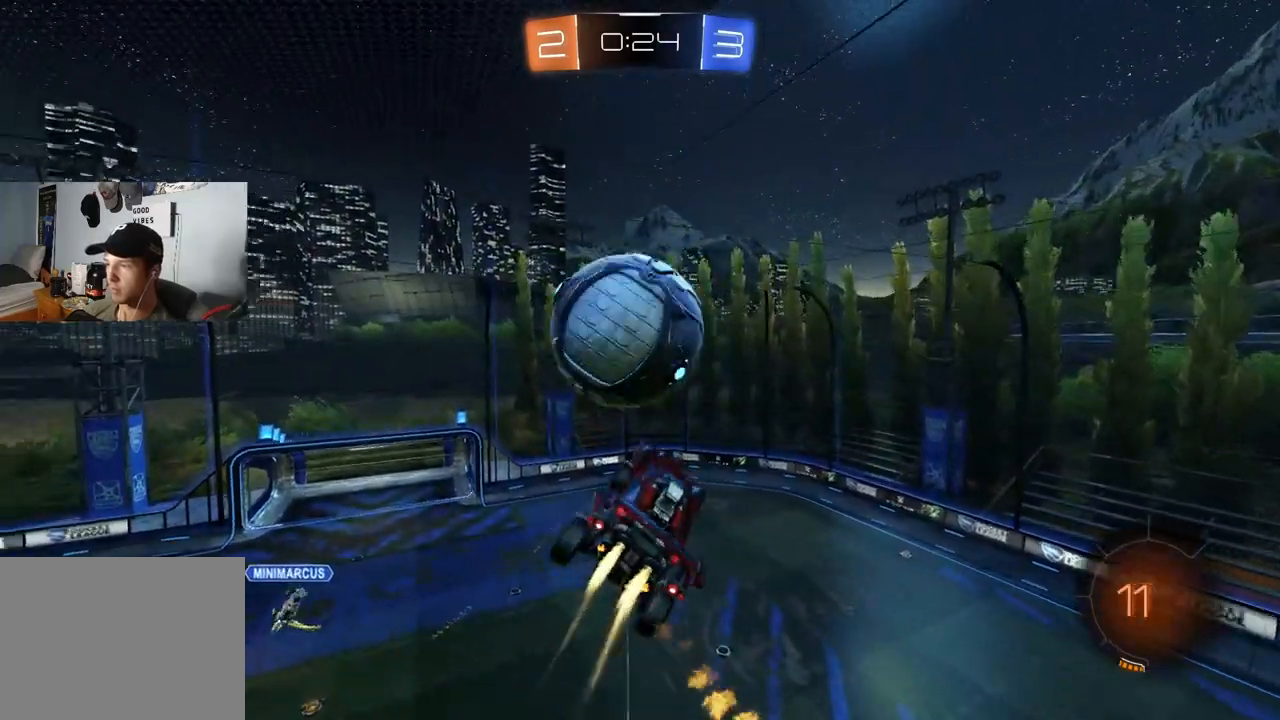
{"buttons": ["R1"], "left_stick": "down-right", "right_stick": "center", "events": [[17, "left_stick", "up"], [150, "R1", "down"], [250, "left_stick", "right"], [283, "CIRCLE", "up"], [467, "left_stick", "down-right"], [500, "R2", "up"]]}
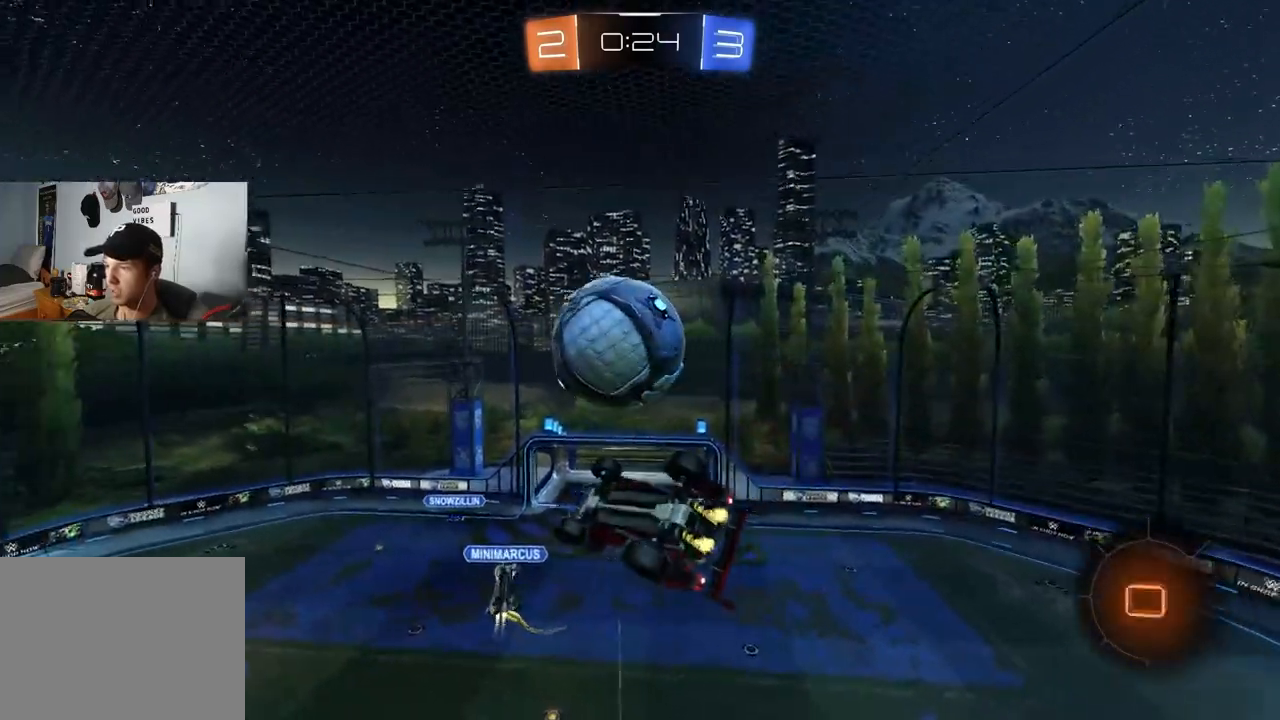
{"buttons": ["R1"], "left_stick": "up", "right_stick": "center", "events": [[67, "left_stick", "up-left"], [233, "left_stick", "right"], [433, "left_stick", "up"]]}
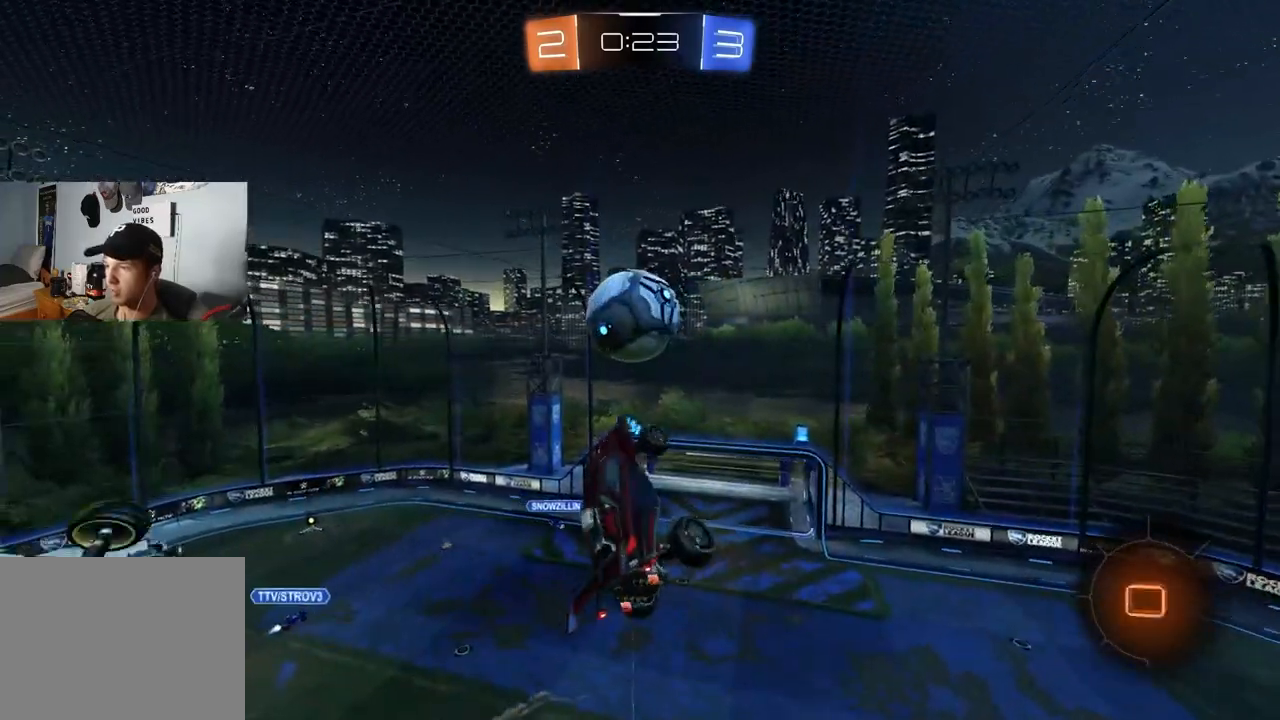
{"buttons": [], "left_stick": "center", "right_stick": "center", "events": [[83, "R1", "up"], [100, "left_stick", "center"]]}
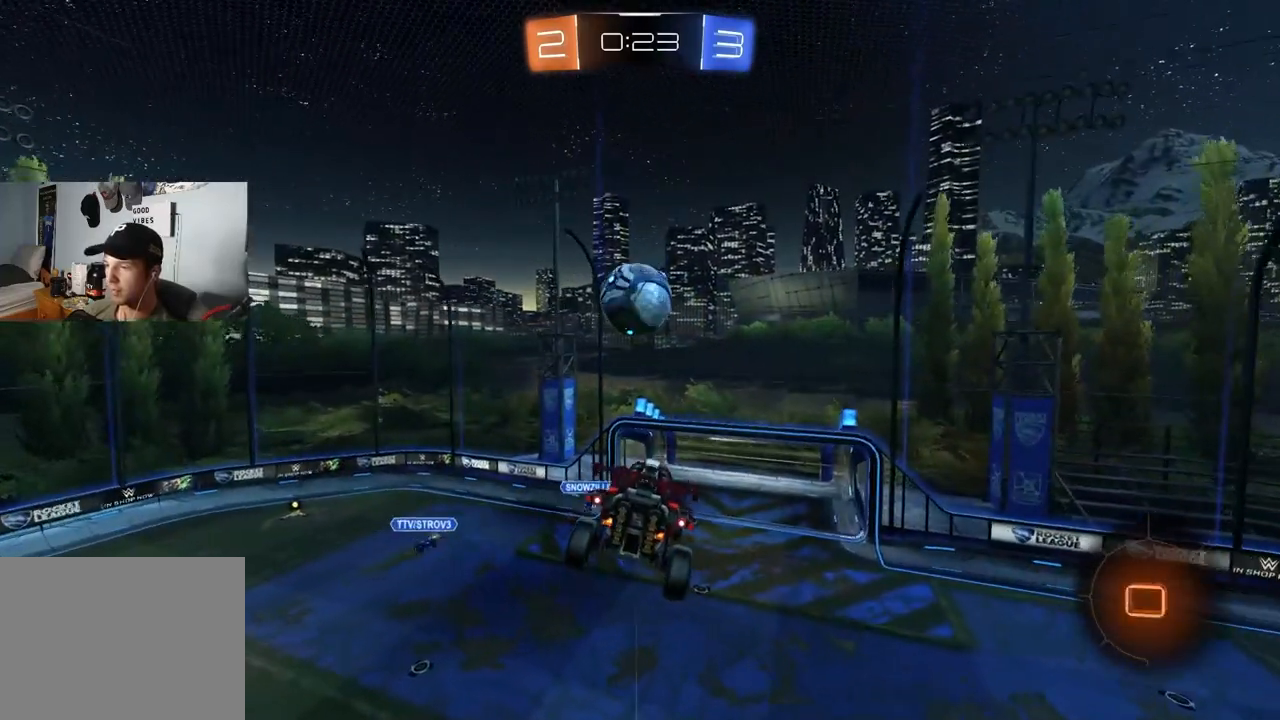
{"buttons": ["R2"], "left_stick": "center", "right_stick": "center", "events": [[367, "left_stick", "down"], [383, "R2", "down"], [433, "L1", "down"], [467, "left_stick", "center"], [483, "L1", "up"]]}
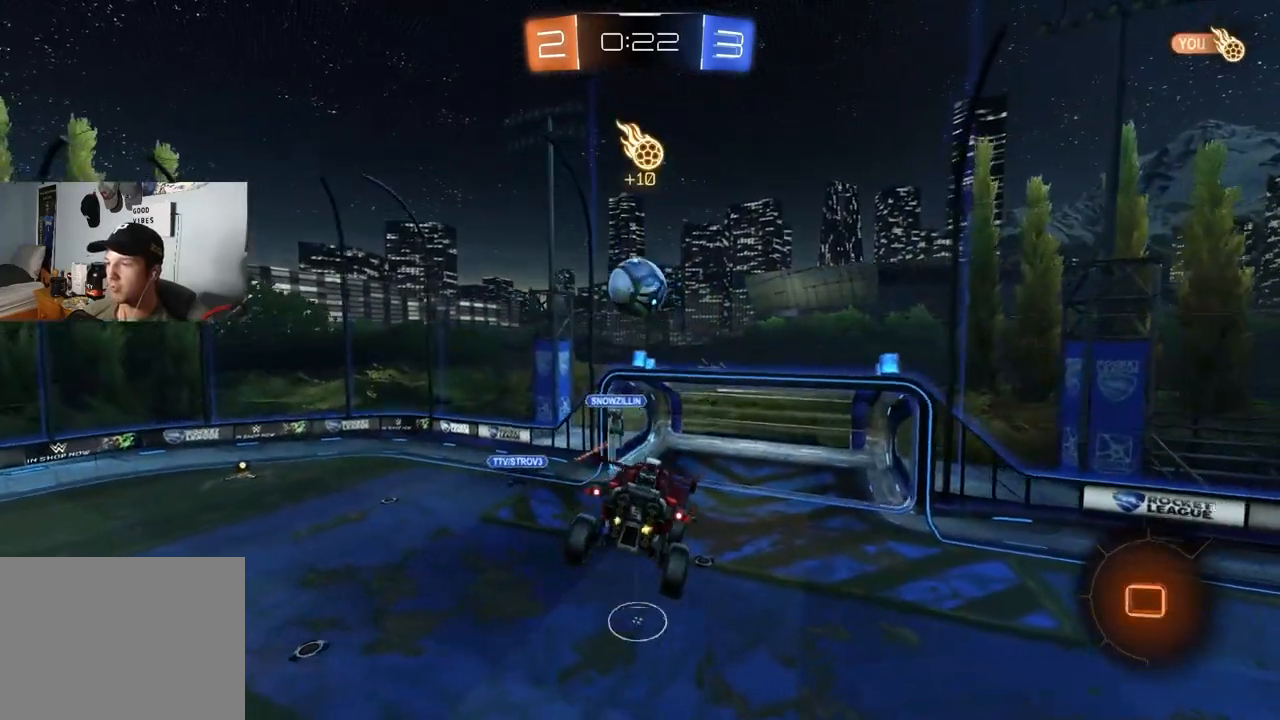
{"buttons": ["R2"], "left_stick": "center", "right_stick": "center", "events": [[350, "TRIANGLE", "down"], [450, "TRIANGLE", "up"]]}
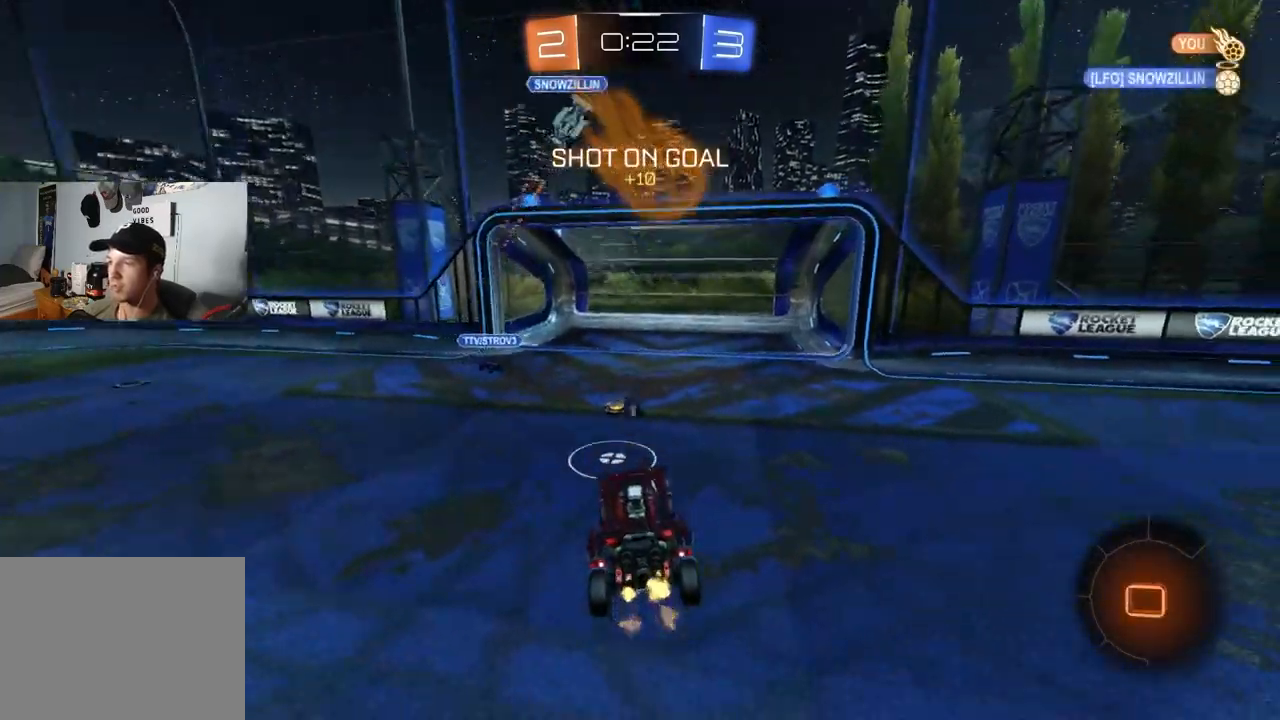
{"buttons": ["CIRCLE", "R2"], "left_stick": "center", "right_stick": "center", "events": [[200, "left_stick", "left"], [217, "CIRCLE", "down"], [500, "left_stick", "center"]]}
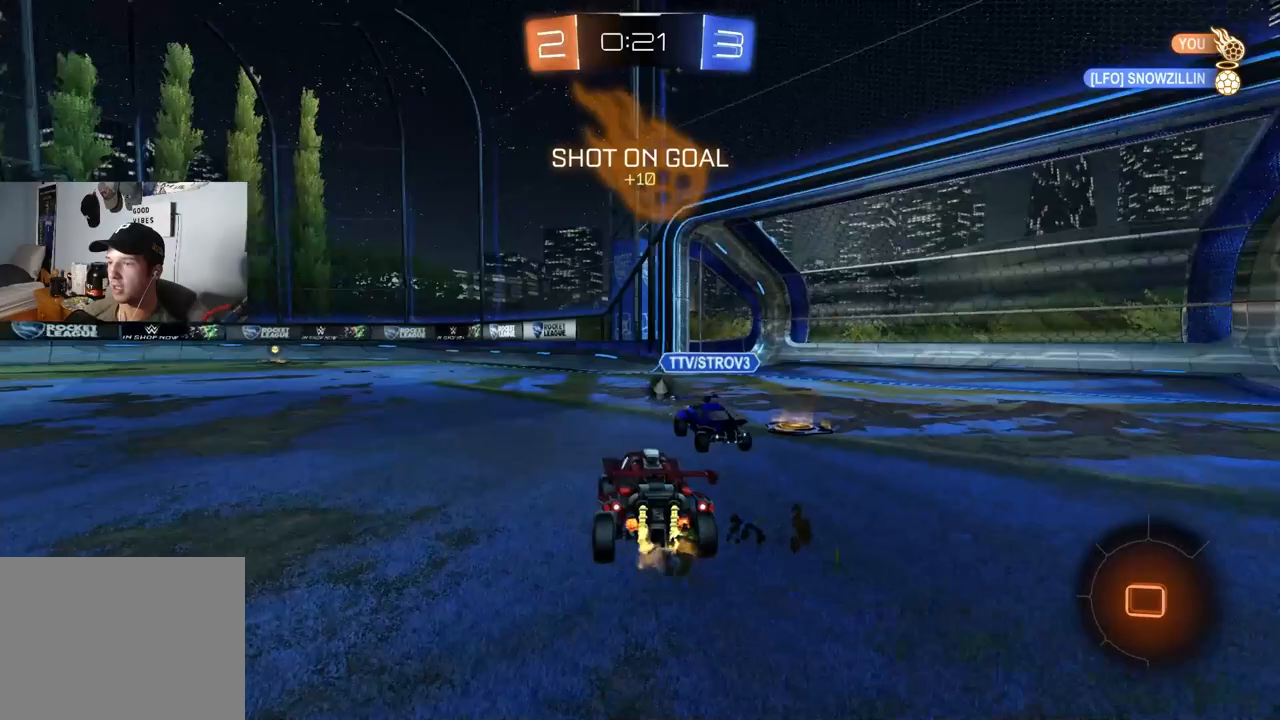
{"buttons": ["CROSS", "CIRCLE", "L1", "R2"], "left_stick": "down-right", "right_stick": "center", "events": [[117, "left_stick", "left"], [167, "CIRCLE", "up"], [300, "left_stick", "center"], [333, "CIRCLE", "down"], [367, "CROSS", "down"], [383, "L1", "down"], [383, "left_stick", "up"], [417, "CROSS", "up"], [450, "CROSS", "down"], [500, "left_stick", "down-right"]]}
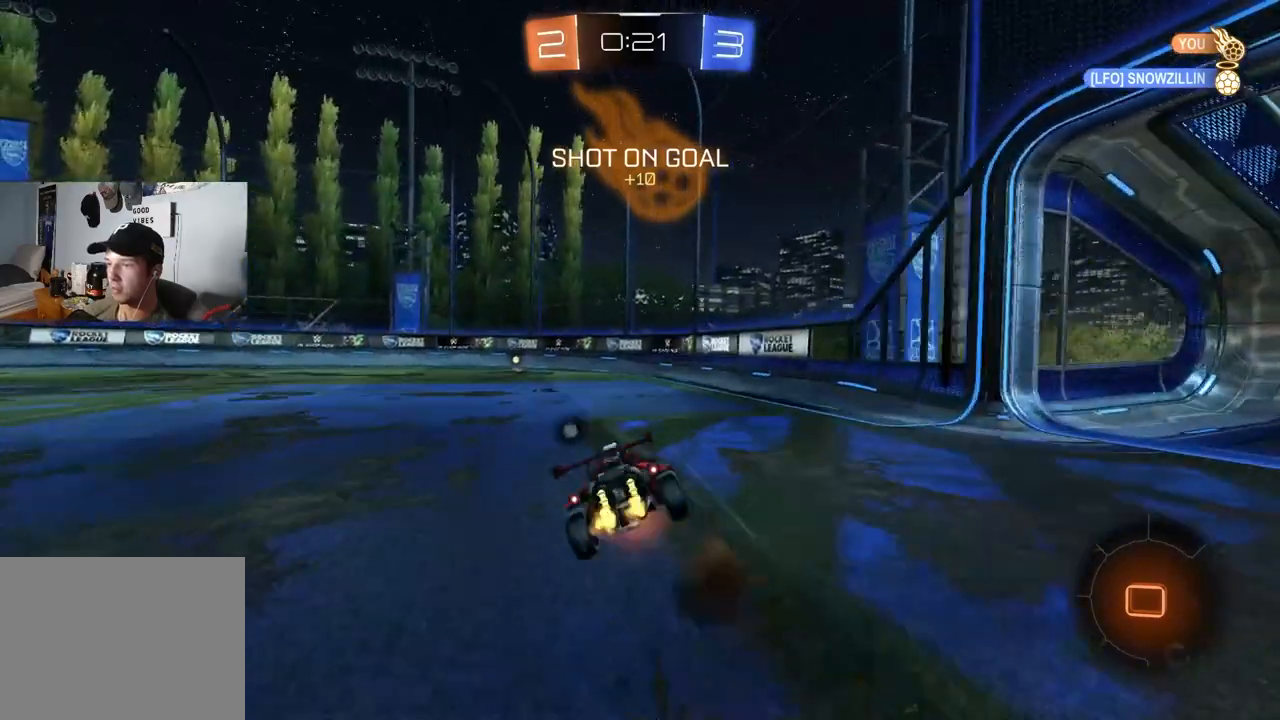
{"buttons": ["L1", "R2"], "left_stick": "down-left", "right_stick": "center", "events": [[83, "CROSS", "up"], [133, "CIRCLE", "up"], [233, "TRIANGLE", "down"], [350, "TRIANGLE", "up"], [350, "left_stick", "left"], [400, "left_stick", "down-left"]]}
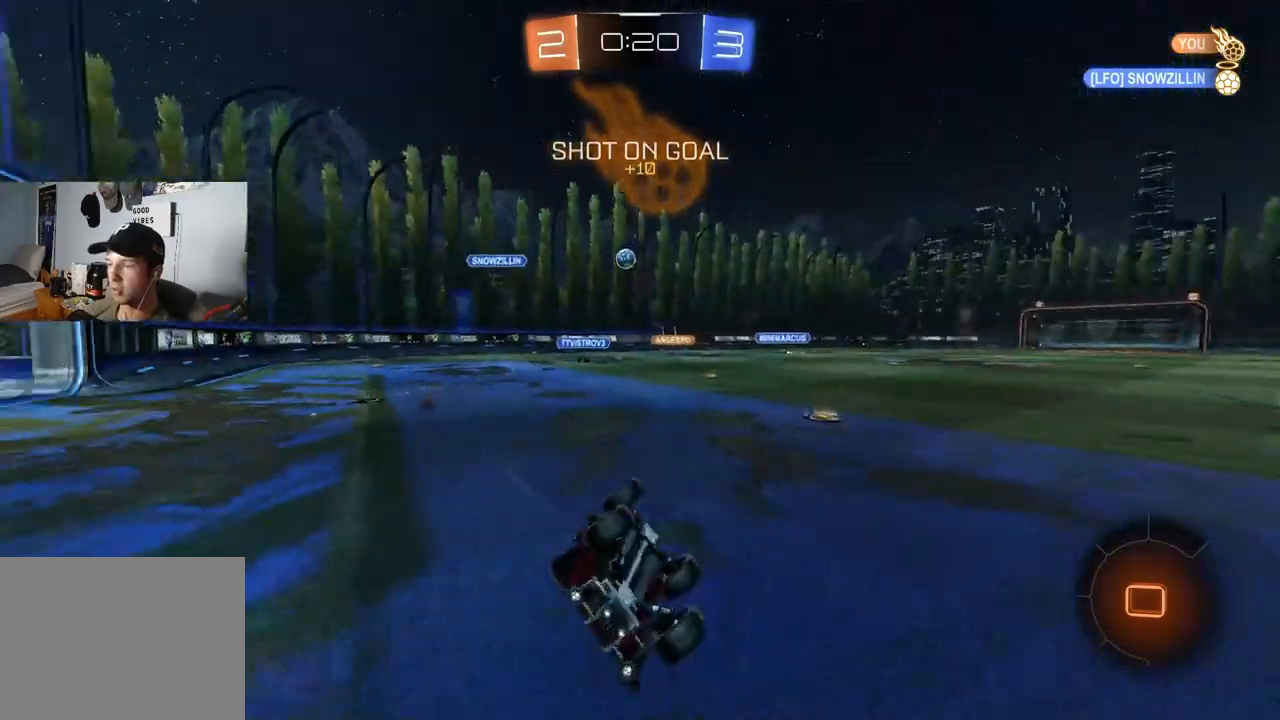
{"buttons": ["R2"], "left_stick": "right", "right_stick": "center", "events": [[150, "L1", "up"], [167, "left_stick", "center"], [450, "left_stick", "right"]]}
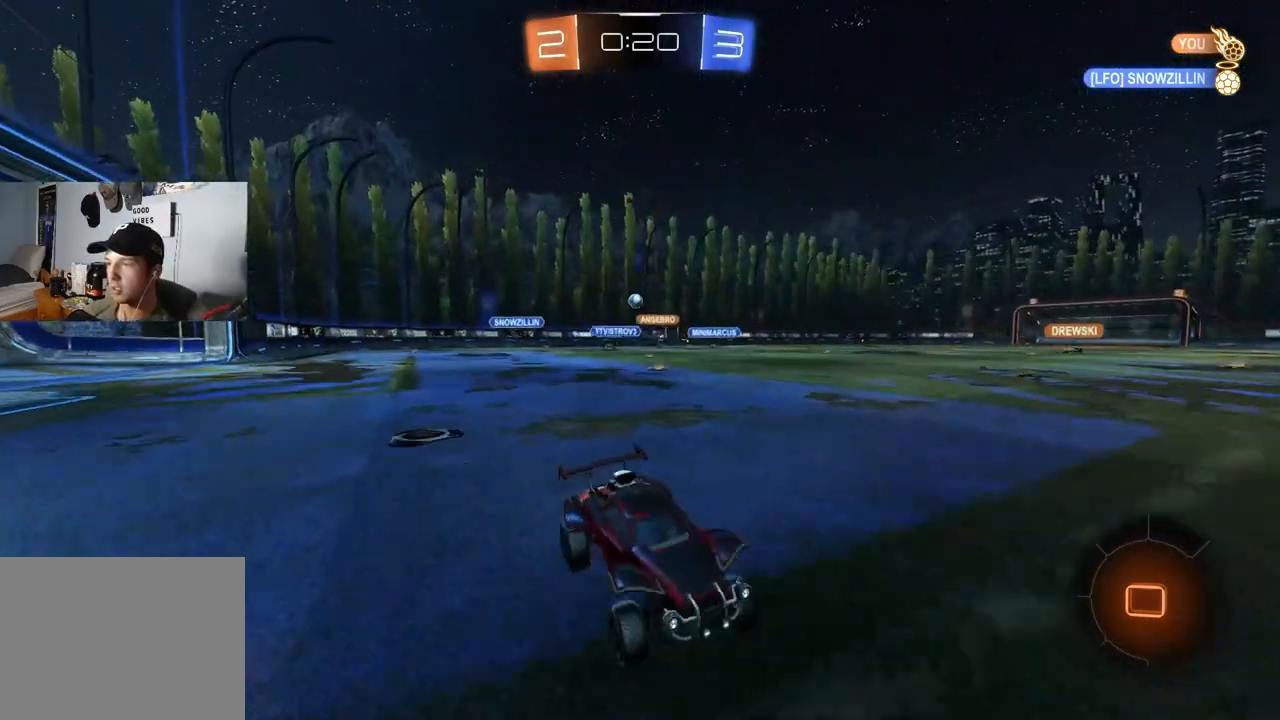
{"buttons": ["CIRCLE", "R2"], "left_stick": "left", "right_stick": "center", "events": [[17, "left_stick", "center"], [217, "left_stick", "left"], [283, "L1", "down"], [383, "L1", "up"], [400, "CIRCLE", "down"]]}
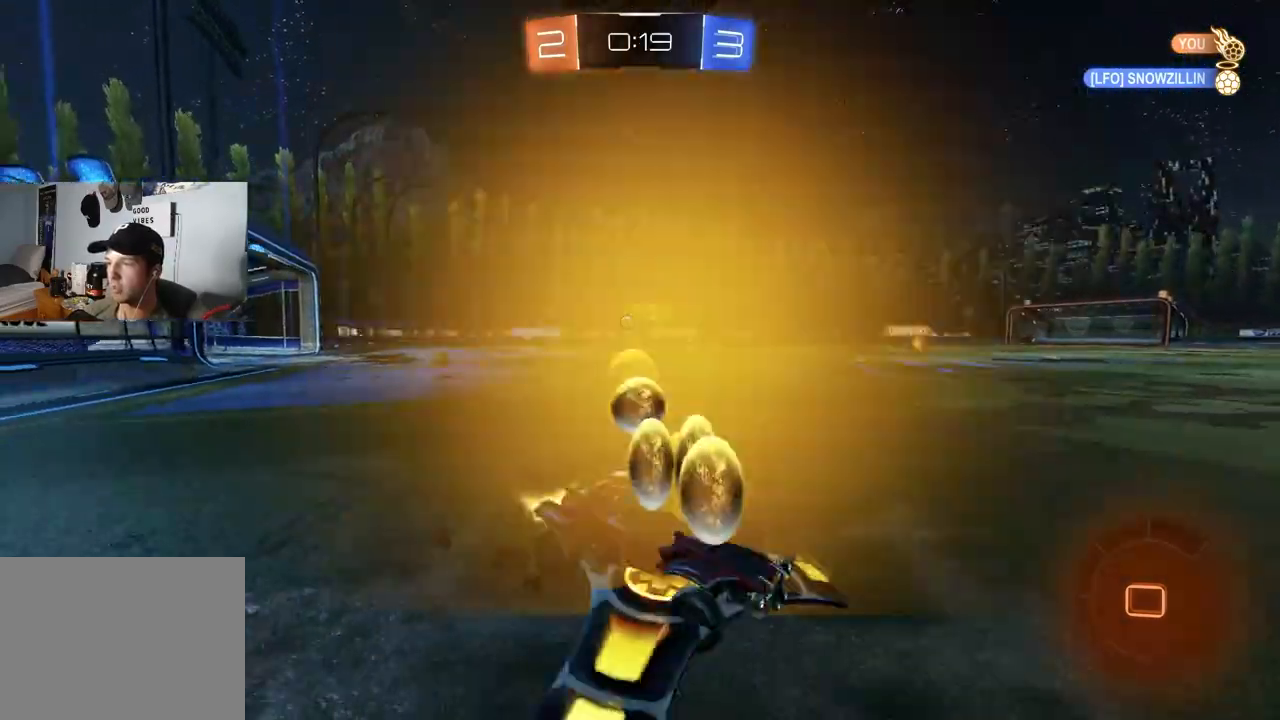
{"buttons": ["CIRCLE", "R2"], "left_stick": "center", "right_stick": "center", "events": [[417, "left_stick", "center"]]}
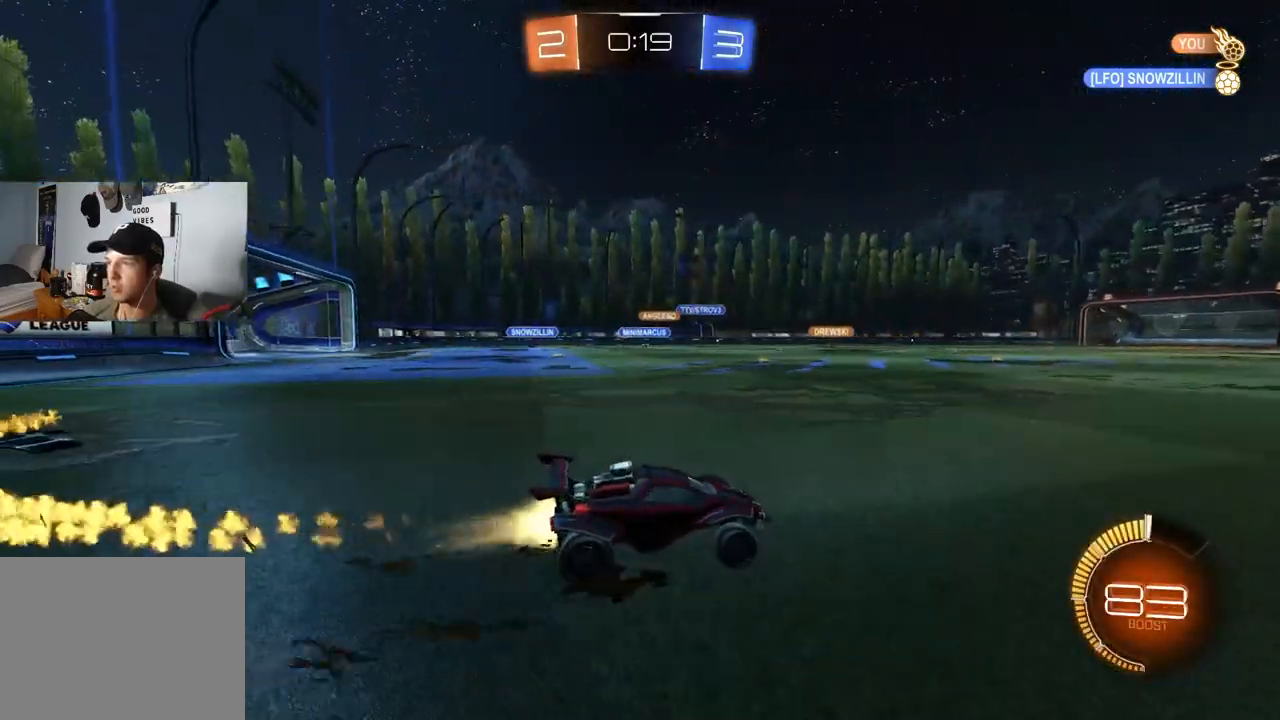
{"buttons": ["R2"], "left_stick": "left", "right_stick": "center", "events": [[33, "left_stick", "left"], [167, "left_stick", "center"], [333, "left_stick", "left"], [400, "CIRCLE", "up"], [400, "L1", "down"], [483, "L1", "up"]]}
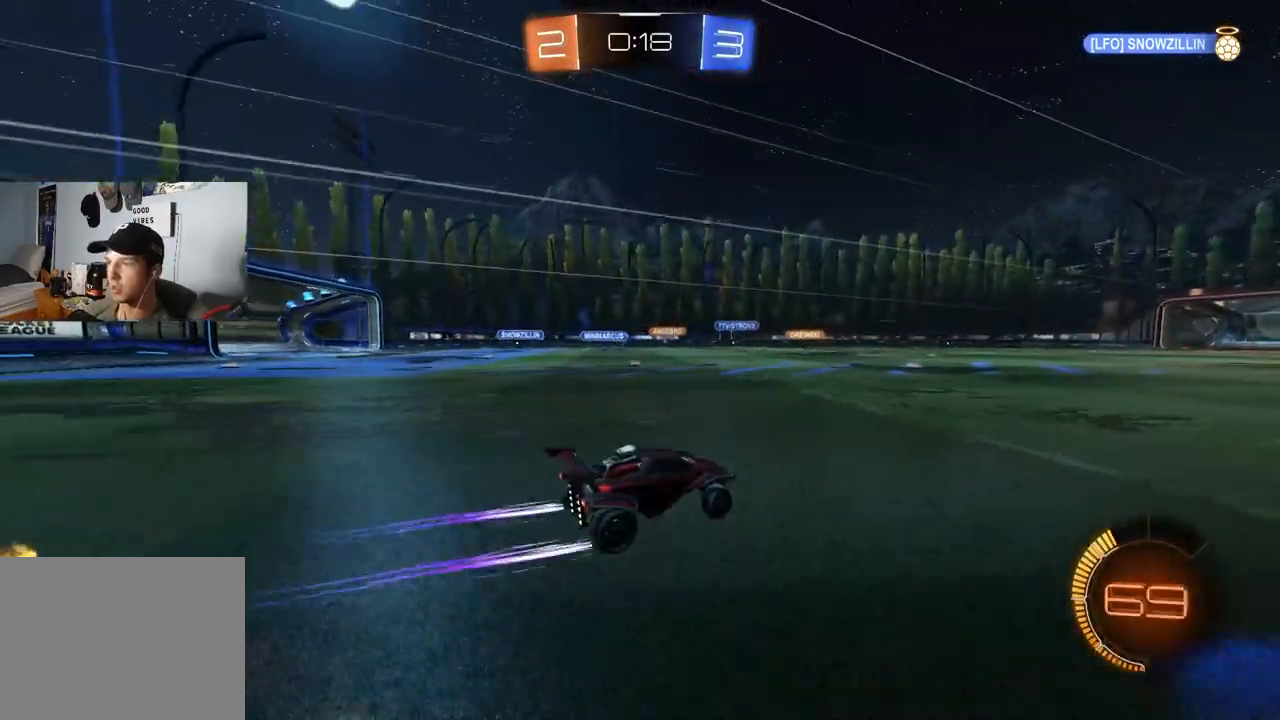
{"buttons": ["R2"], "left_stick": "center", "right_stick": "center", "events": [[33, "left_stick", "center"], [50, "CIRCLE", "down"], [200, "CIRCLE", "up"], [250, "left_stick", "left"], [467, "left_stick", "center"]]}
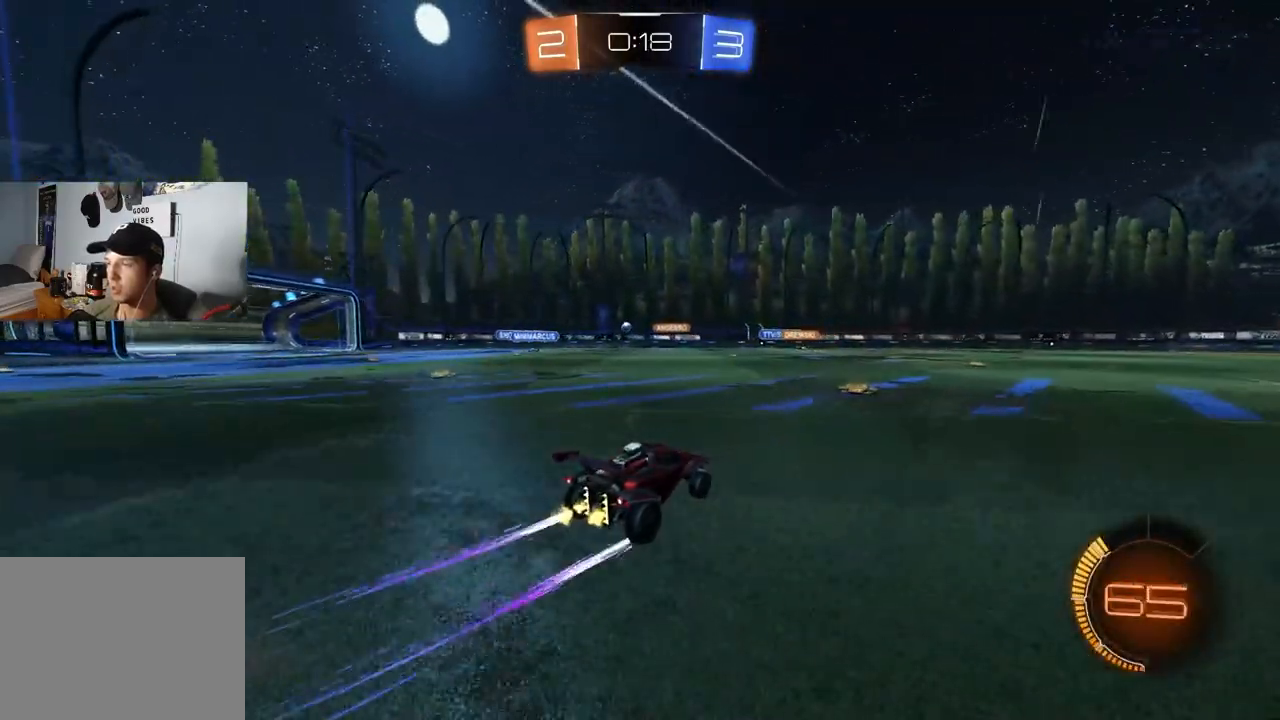
{"buttons": ["R2"], "left_stick": "center", "right_stick": "center", "events": [[50, "left_stick", "down-right"], [200, "left_stick", "center"], [250, "CIRCLE", "down"], [400, "CIRCLE", "up"]]}
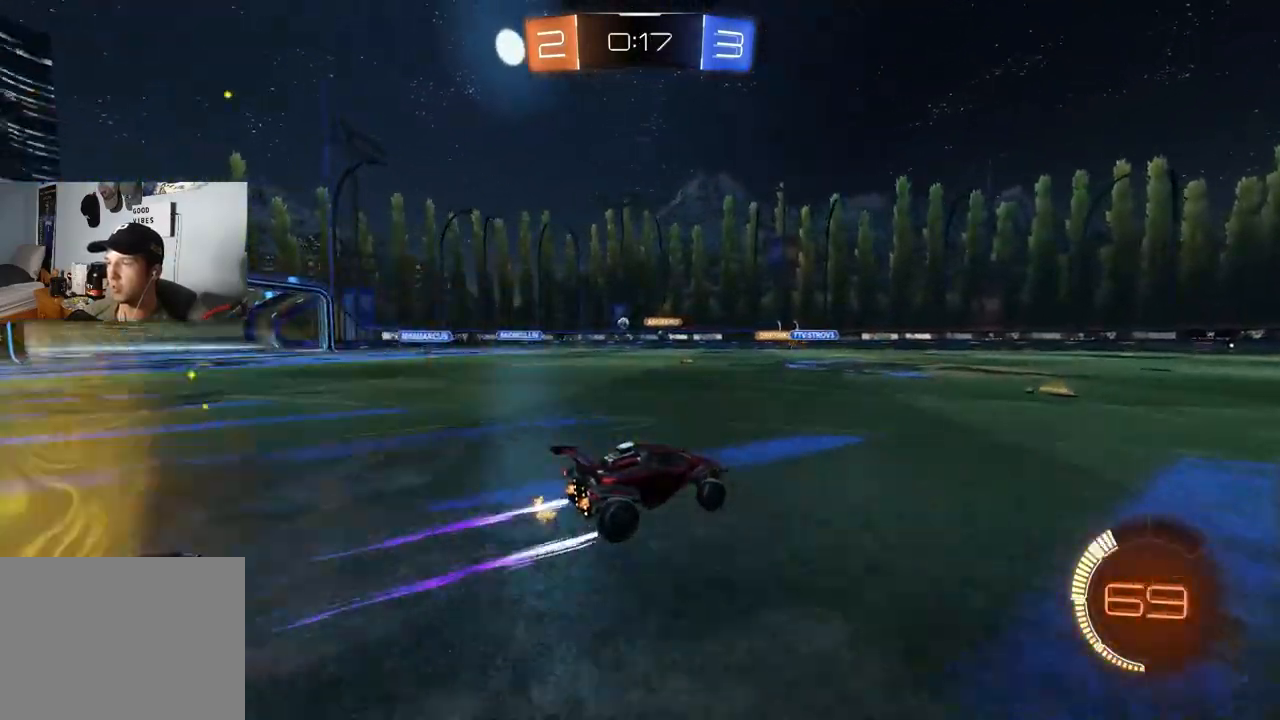
{"buttons": ["R2"], "left_stick": "down-right", "right_stick": "center", "events": [[233, "left_stick", "left"], [350, "left_stick", "down-right"]]}
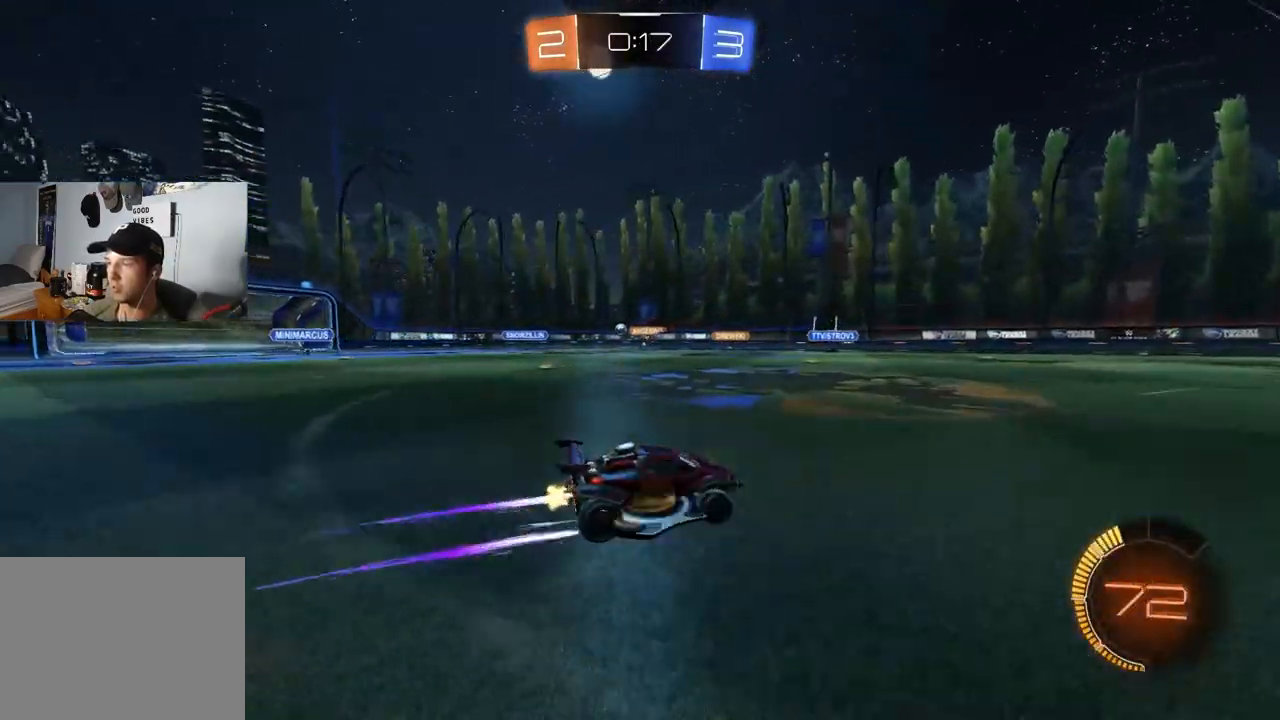
{"buttons": ["R2"], "left_stick": "left", "right_stick": "center", "events": [[33, "left_stick", "center"], [50, "CIRCLE", "down"], [183, "CIRCLE", "up"], [250, "left_stick", "left"], [383, "L1", "down"], [467, "L1", "up"]]}